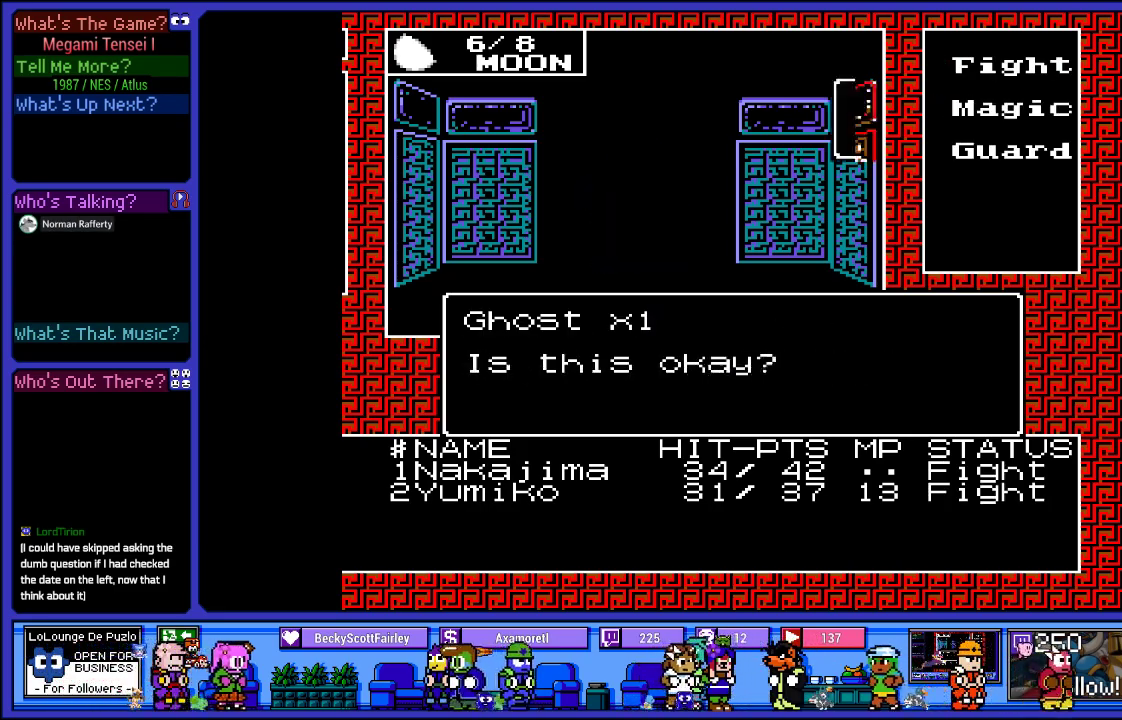
Gameplay with a controller (PlayStation layout); each line is a JSON object with the inputs held at the frame after it. "events" lists button and stick changes between this image and that frame as [ms after this image, input, new state], when the widget could be followed in between. Not read: L3 R3.
{"buttons": [], "left_stick": "center", "right_stick": "center", "events": [[250, "CIRCLE", "down"], [400, "CIRCLE", "up"]]}
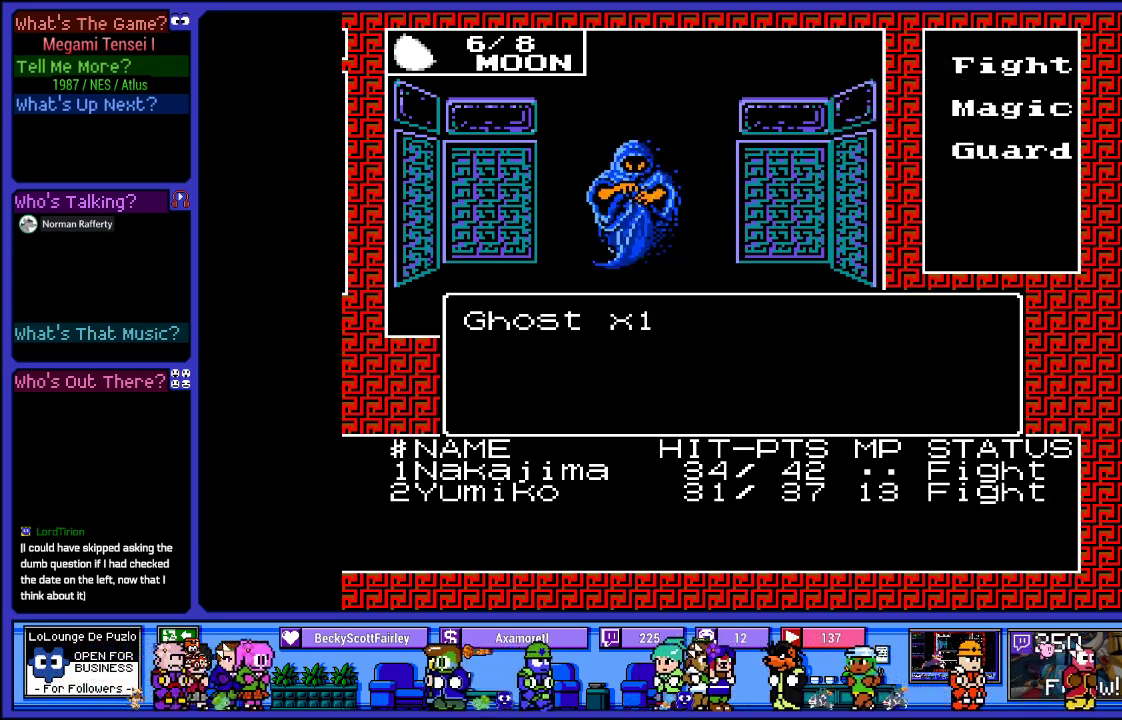
{"buttons": [], "left_stick": "center", "right_stick": "center", "events": [[17, "CIRCLE", "down"], [117, "CIRCLE", "up"]]}
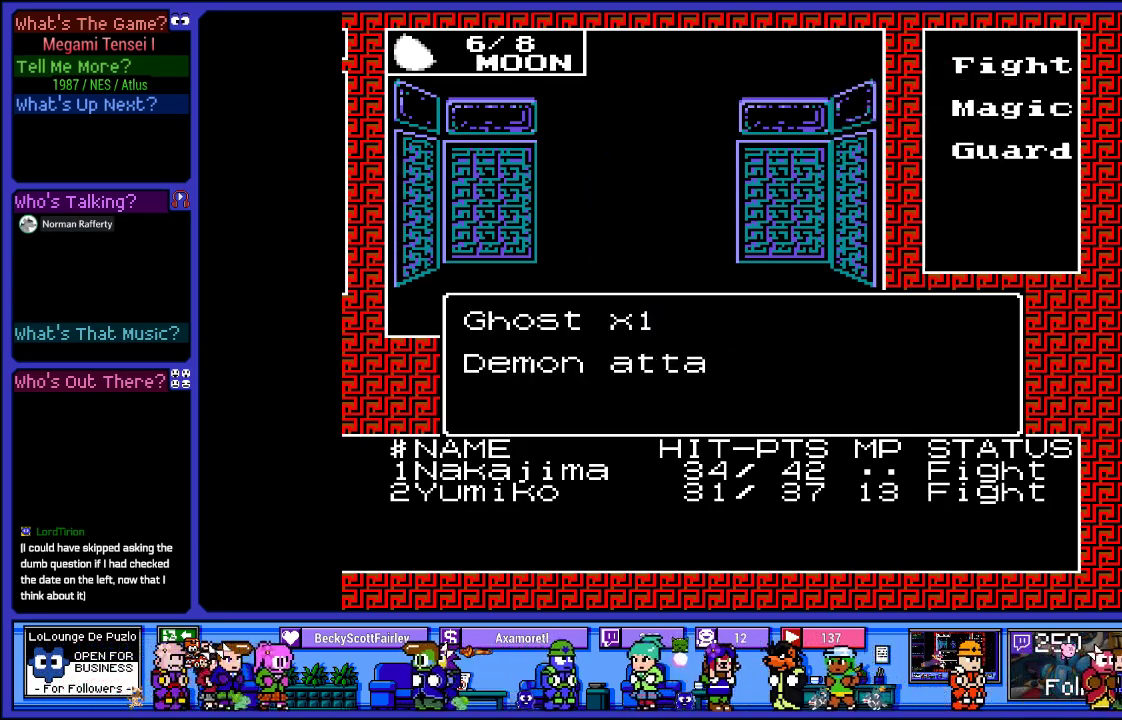
{"buttons": [], "left_stick": "center", "right_stick": "center", "events": [[283, "CIRCLE", "down"], [450, "CIRCLE", "up"]]}
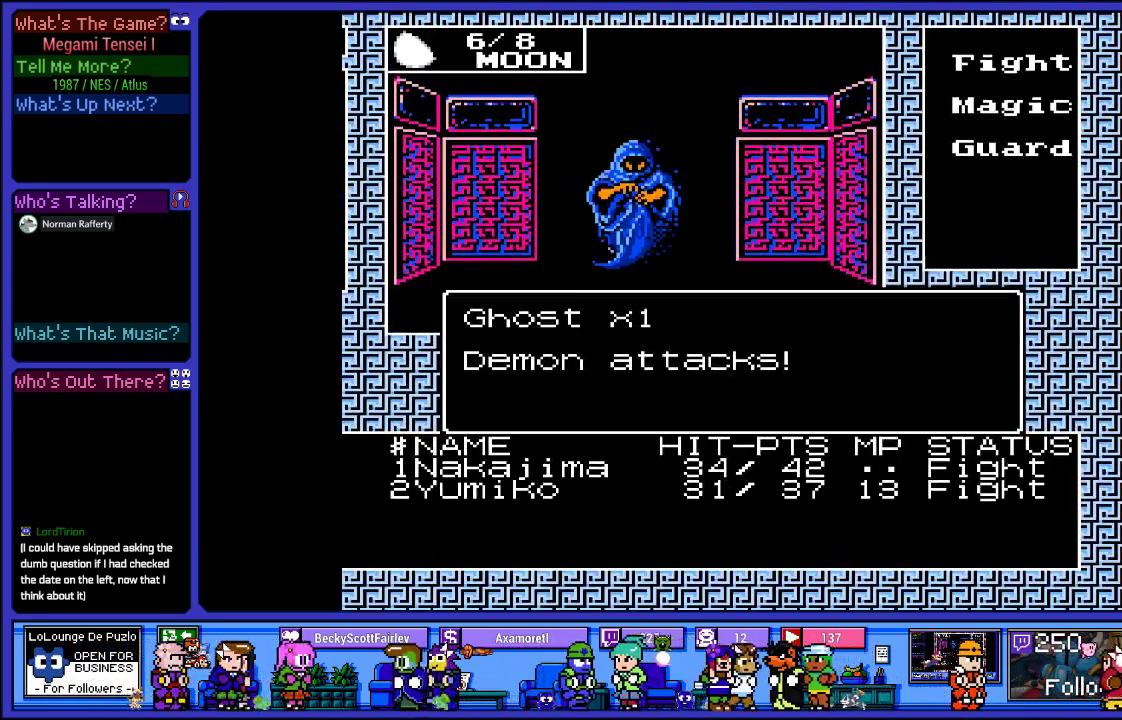
{"buttons": [], "left_stick": "center", "right_stick": "center", "events": []}
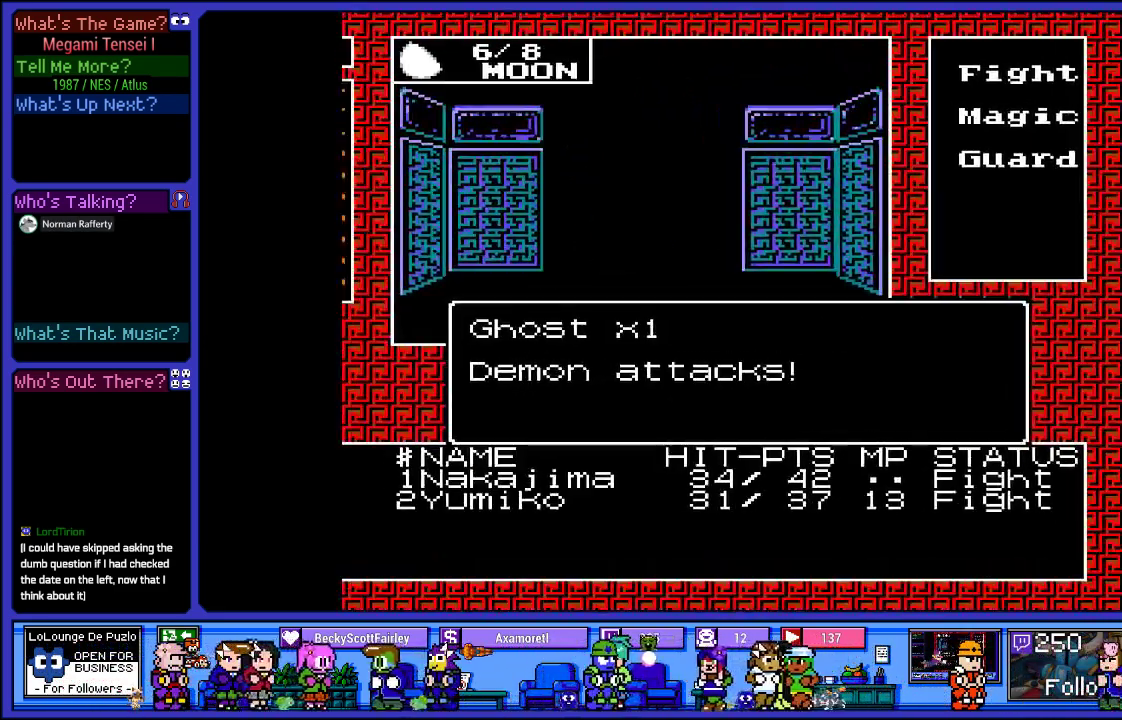
{"buttons": [], "left_stick": "center", "right_stick": "center", "events": []}
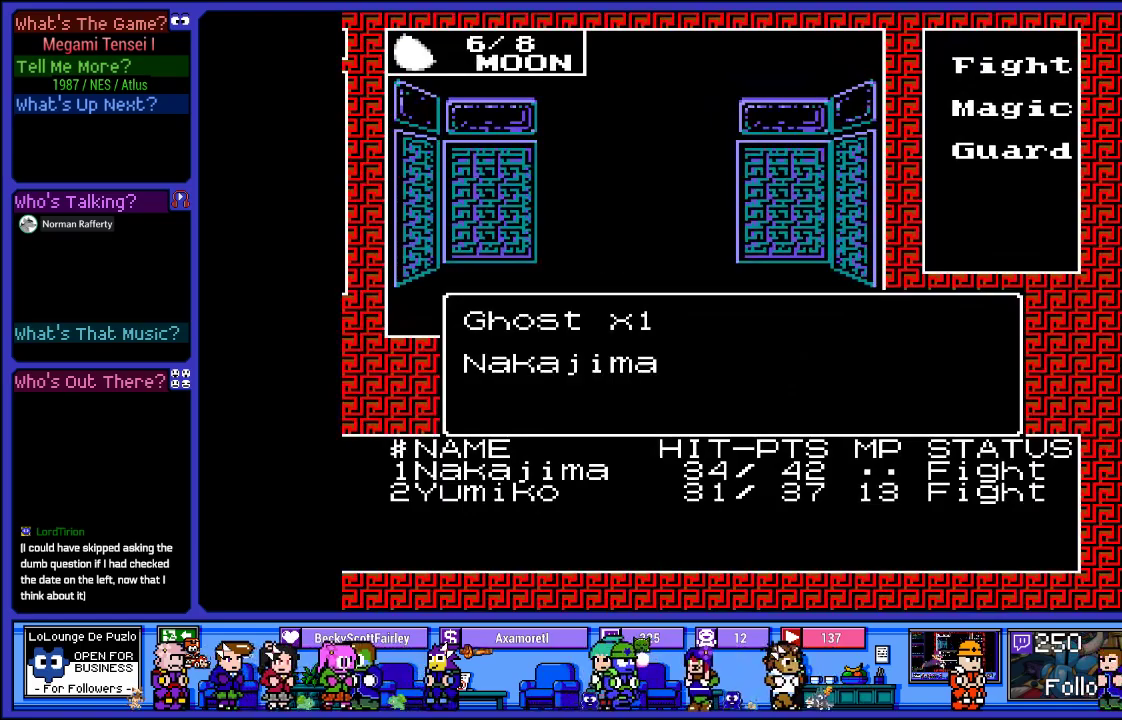
{"buttons": [], "left_stick": "center", "right_stick": "center", "events": []}
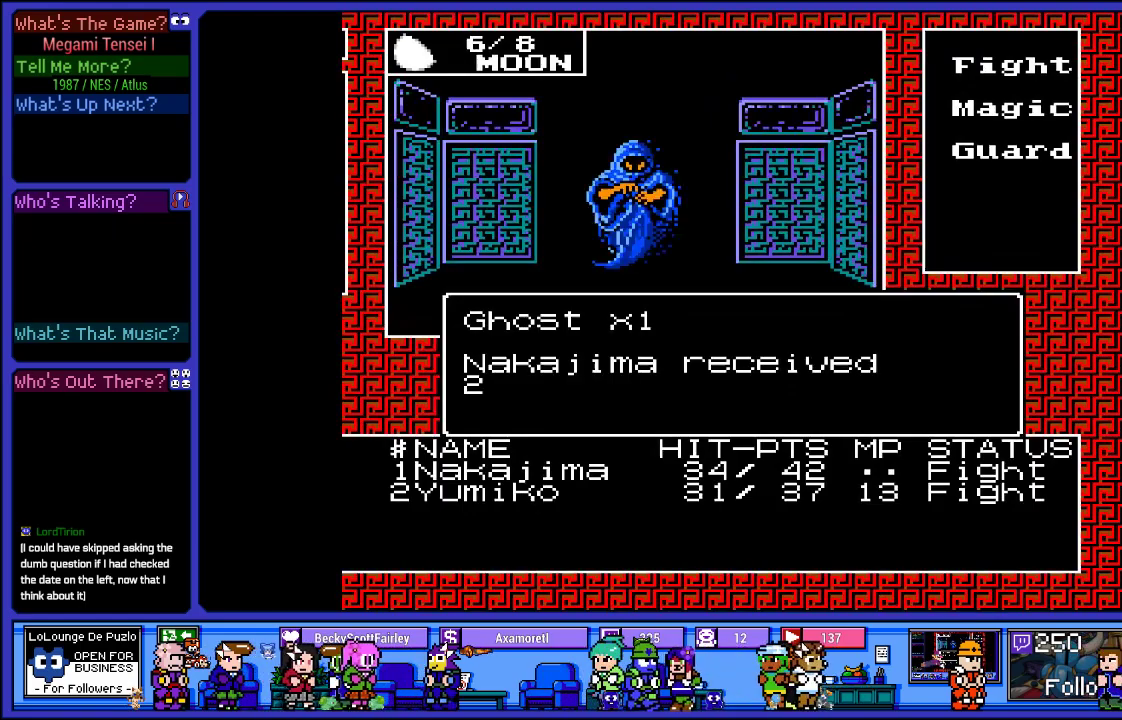
{"buttons": [], "left_stick": "center", "right_stick": "center", "events": []}
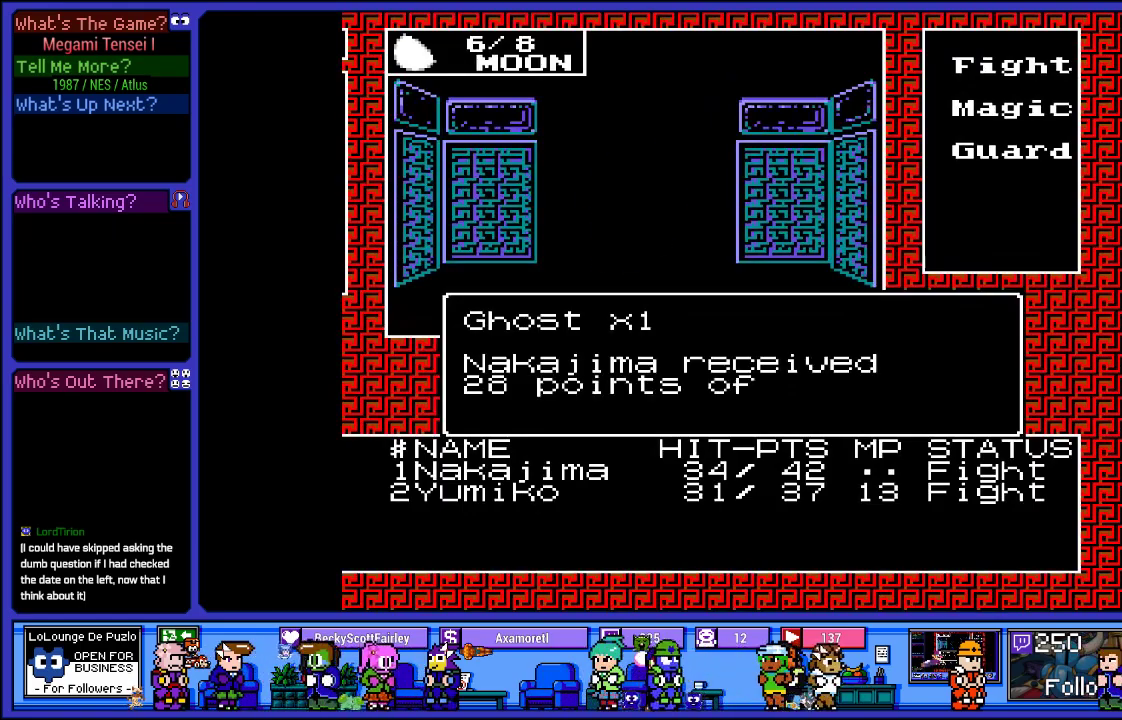
{"buttons": [], "left_stick": "center", "right_stick": "center", "events": []}
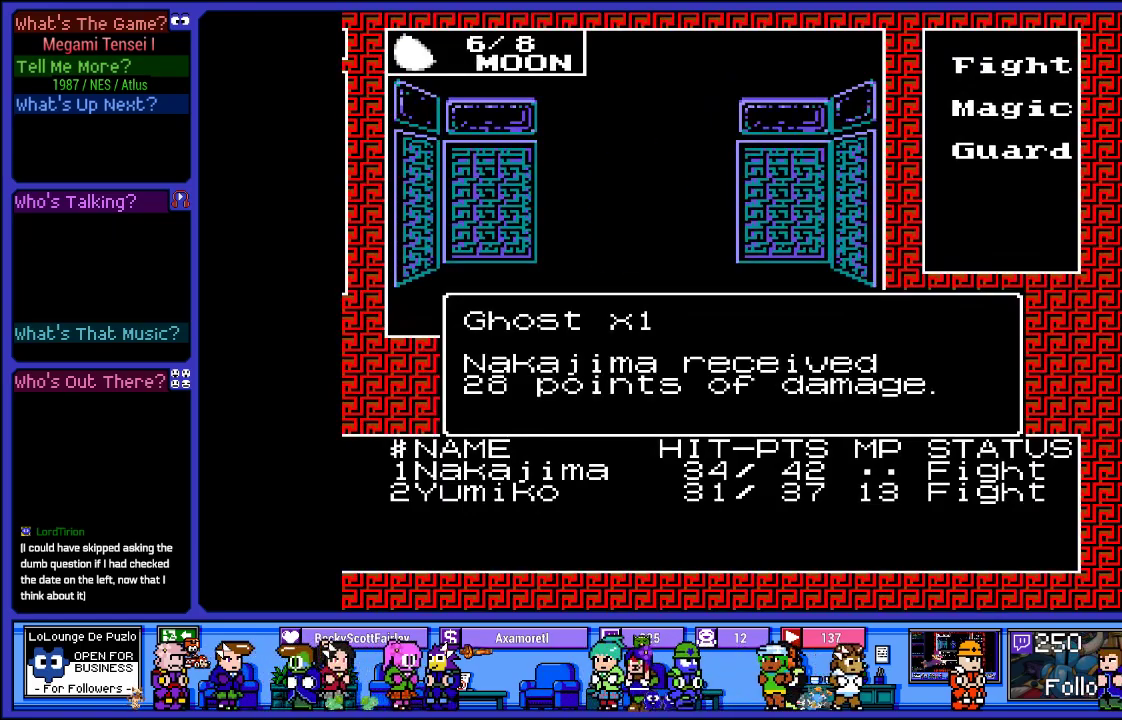
{"buttons": ["L2"], "left_stick": "center", "right_stick": "center", "events": [[50, "L2", "down"]]}
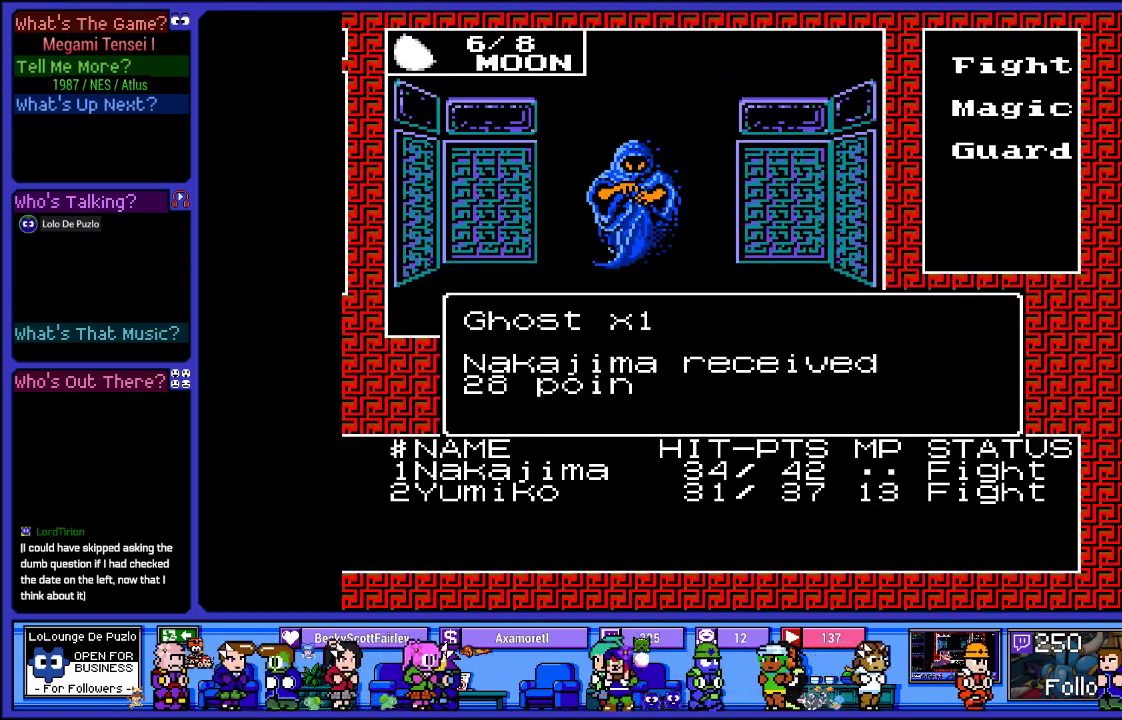
{"buttons": ["L2"], "left_stick": "center", "right_stick": "center", "events": []}
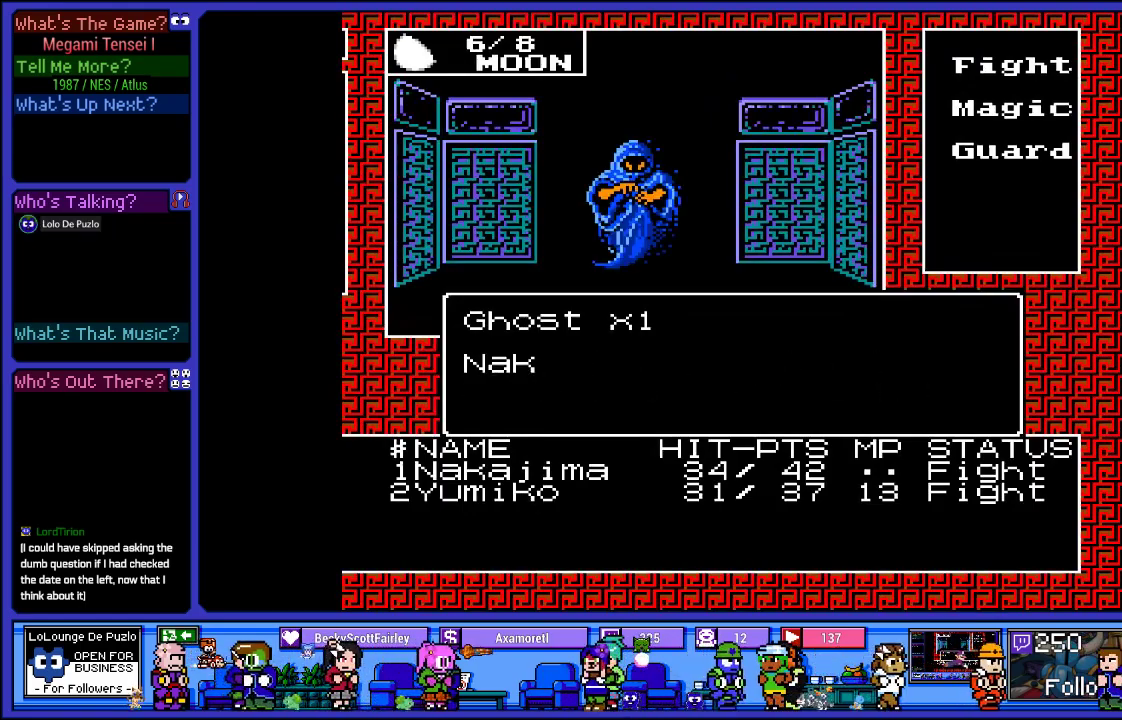
{"buttons": ["L2"], "left_stick": "center", "right_stick": "center", "events": []}
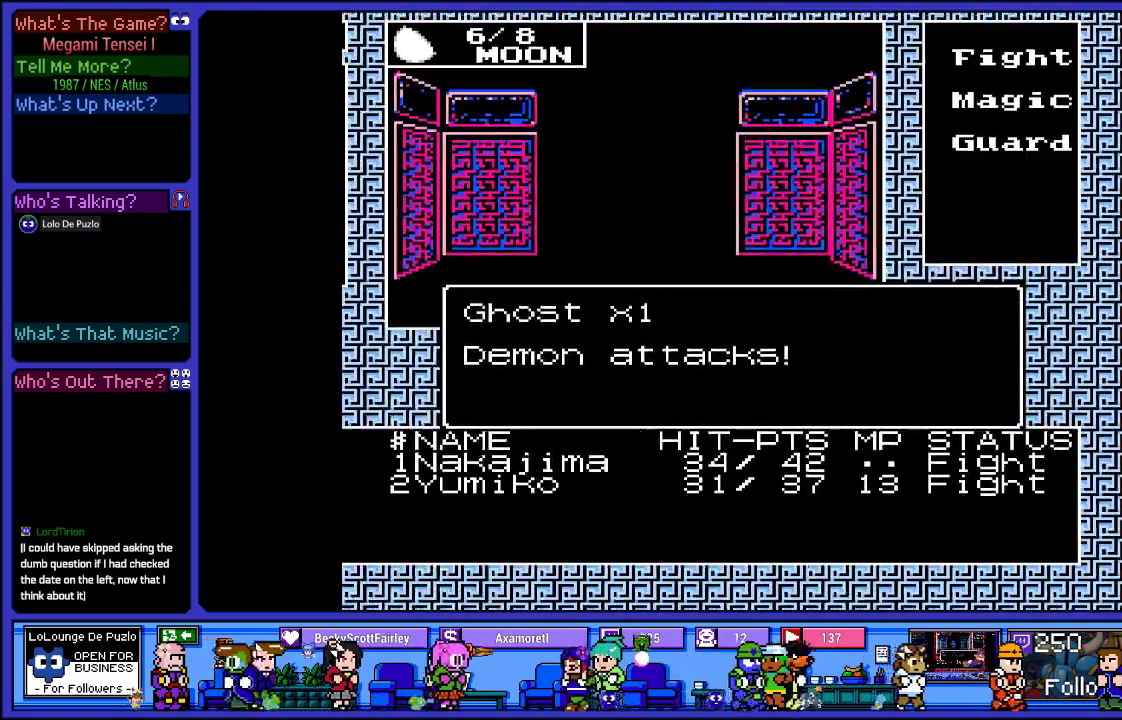
{"buttons": ["L2"], "left_stick": "center", "right_stick": "center", "events": []}
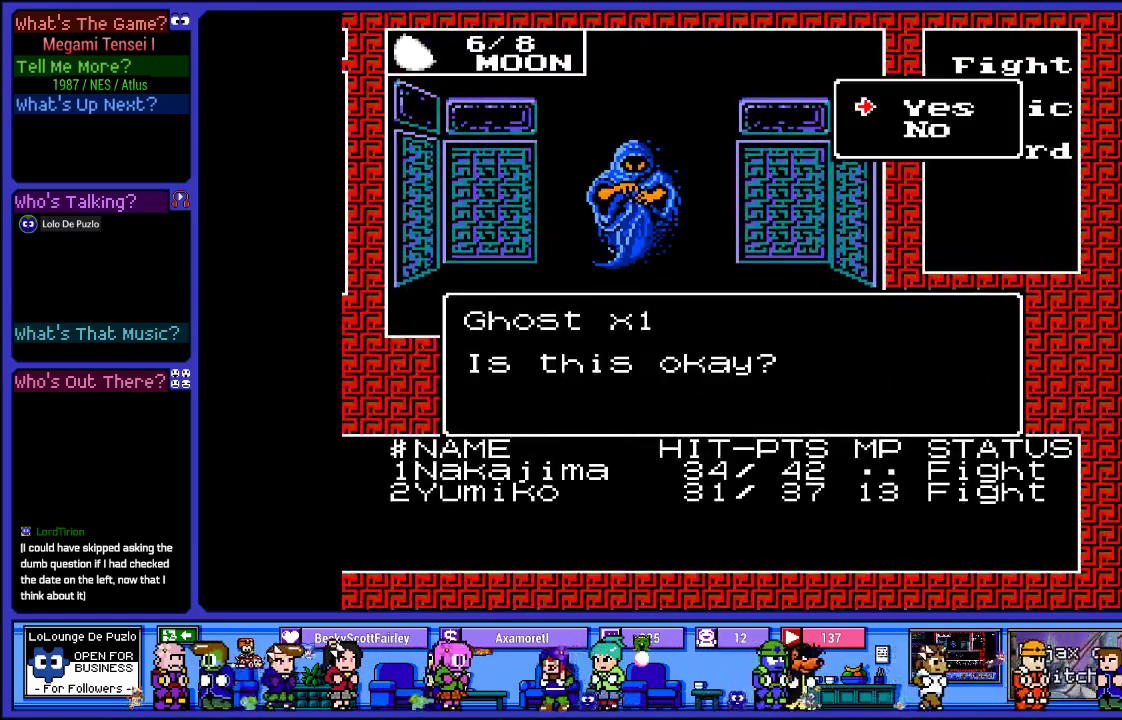
{"buttons": ["L2"], "left_stick": "center", "right_stick": "center", "events": []}
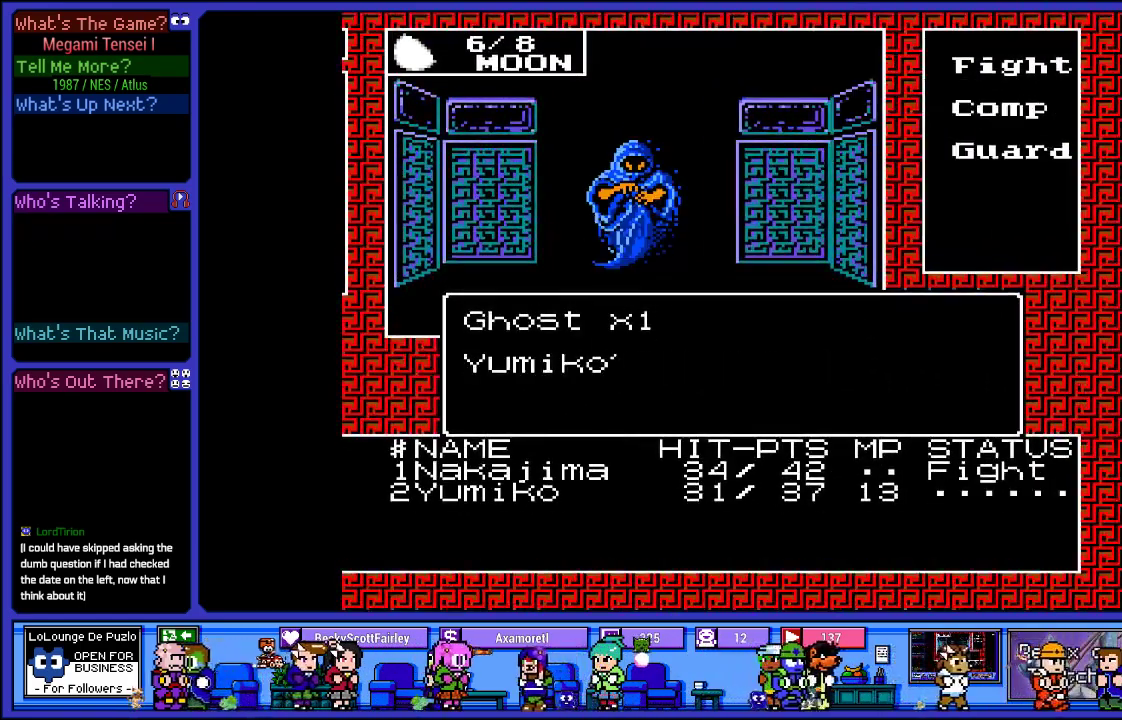
{"buttons": ["L2"], "left_stick": "center", "right_stick": "center", "events": []}
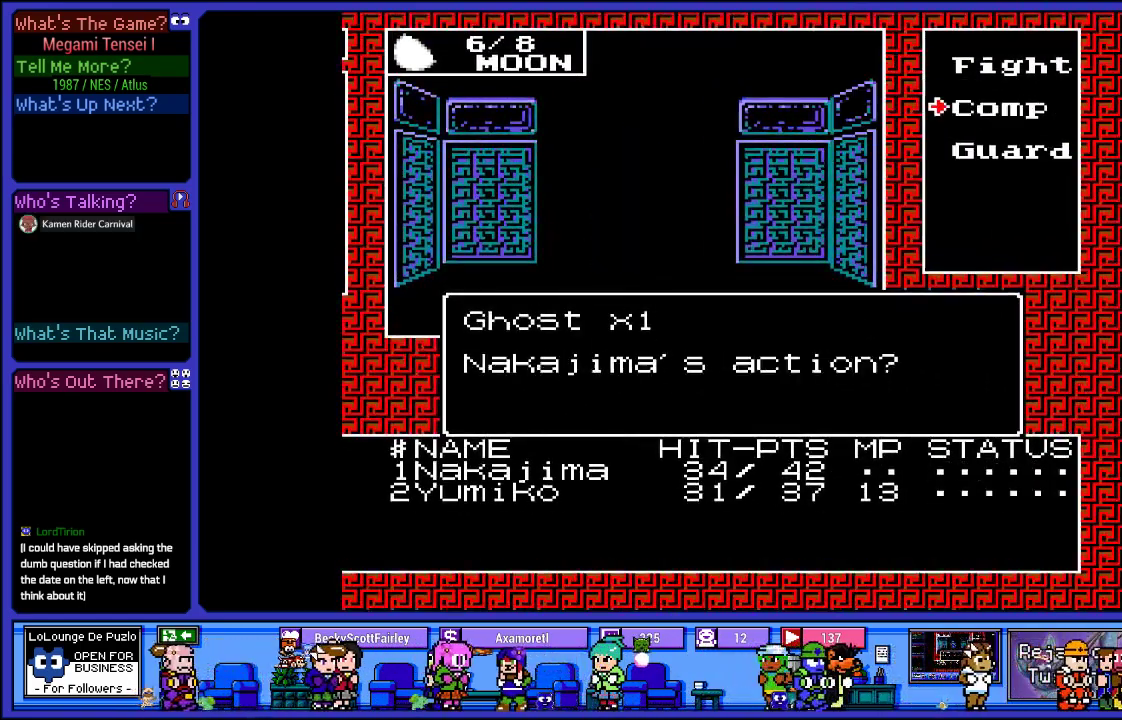
{"buttons": ["L2"], "left_stick": "center", "right_stick": "center", "events": []}
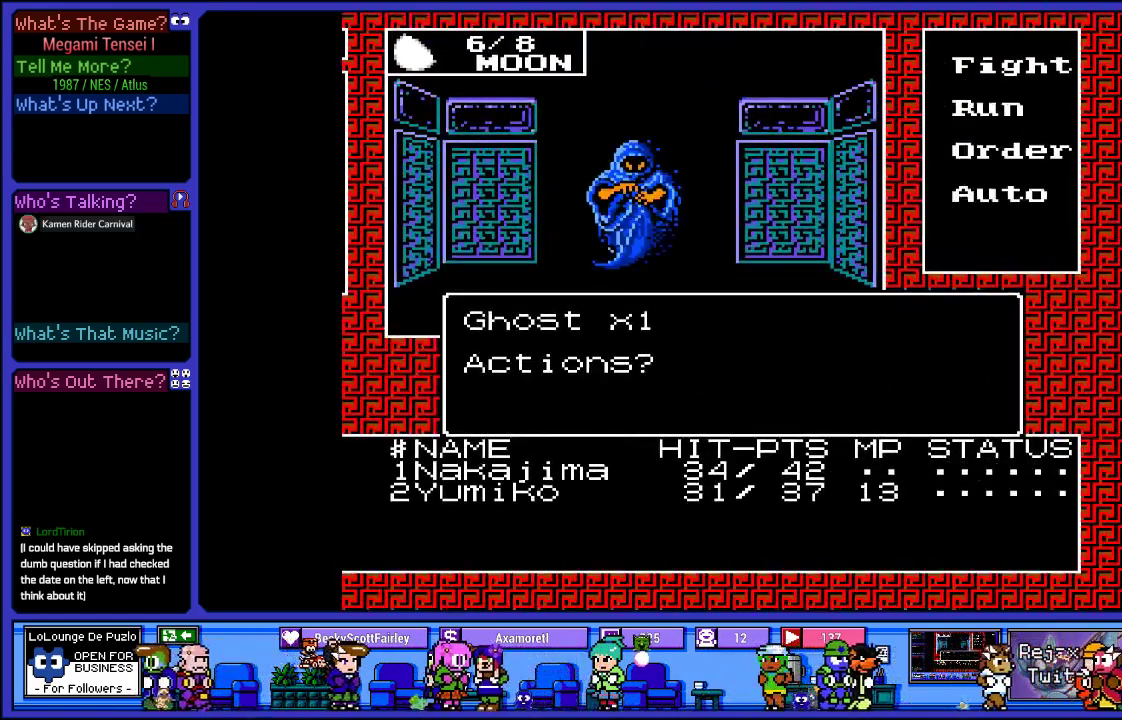
{"buttons": [], "left_stick": "center", "right_stick": "center", "events": [[183, "L2", "up"], [383, "DPAD_DOWN", "down"], [483, "DPAD_DOWN", "up"]]}
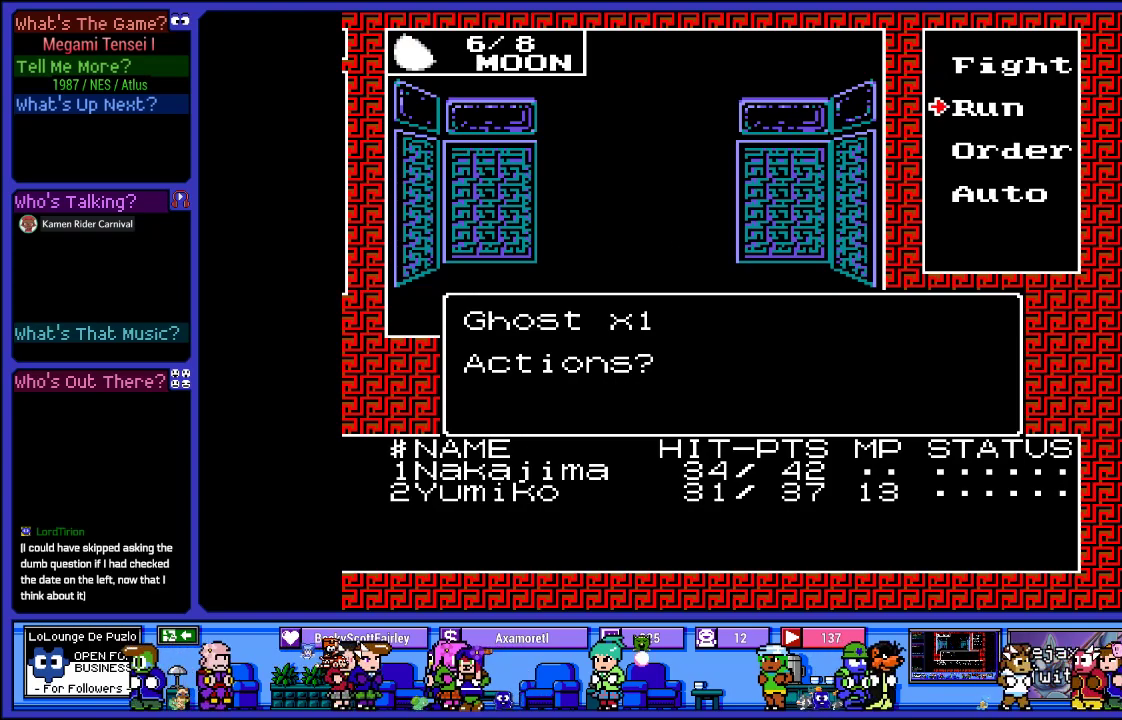
{"buttons": [], "left_stick": "center", "right_stick": "center", "events": [[50, "CIRCLE", "down"], [150, "CIRCLE", "up"]]}
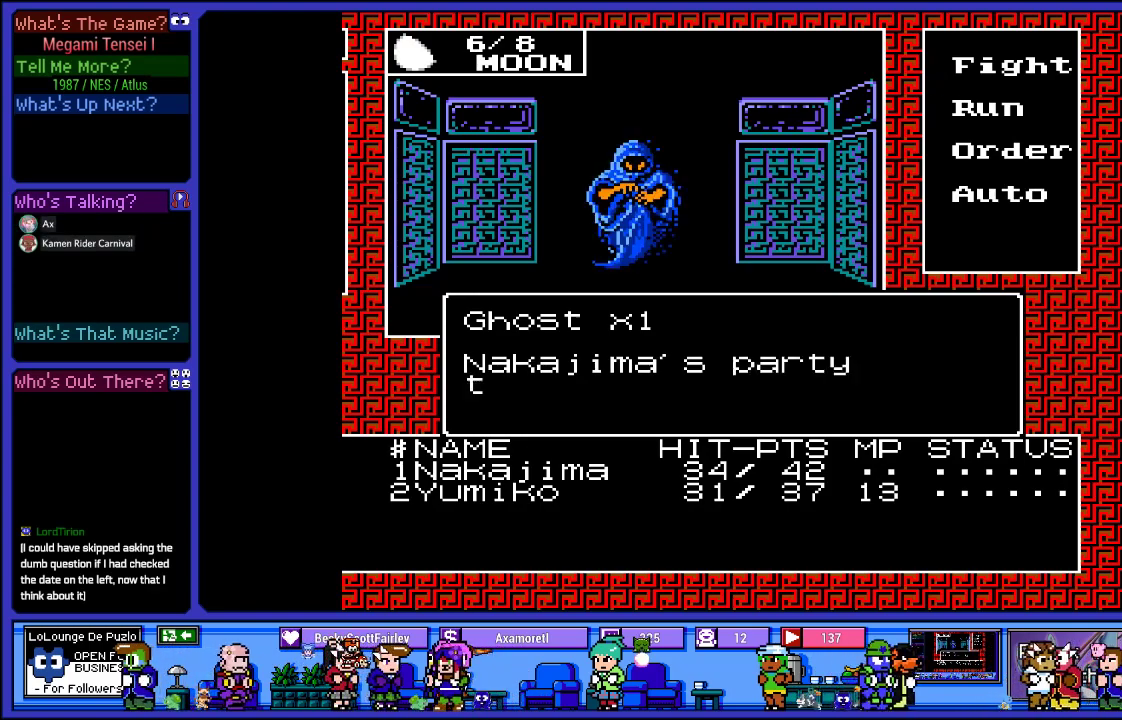
{"buttons": ["CIRCLE"], "left_stick": "center", "right_stick": "center", "events": [[383, "CIRCLE", "down"]]}
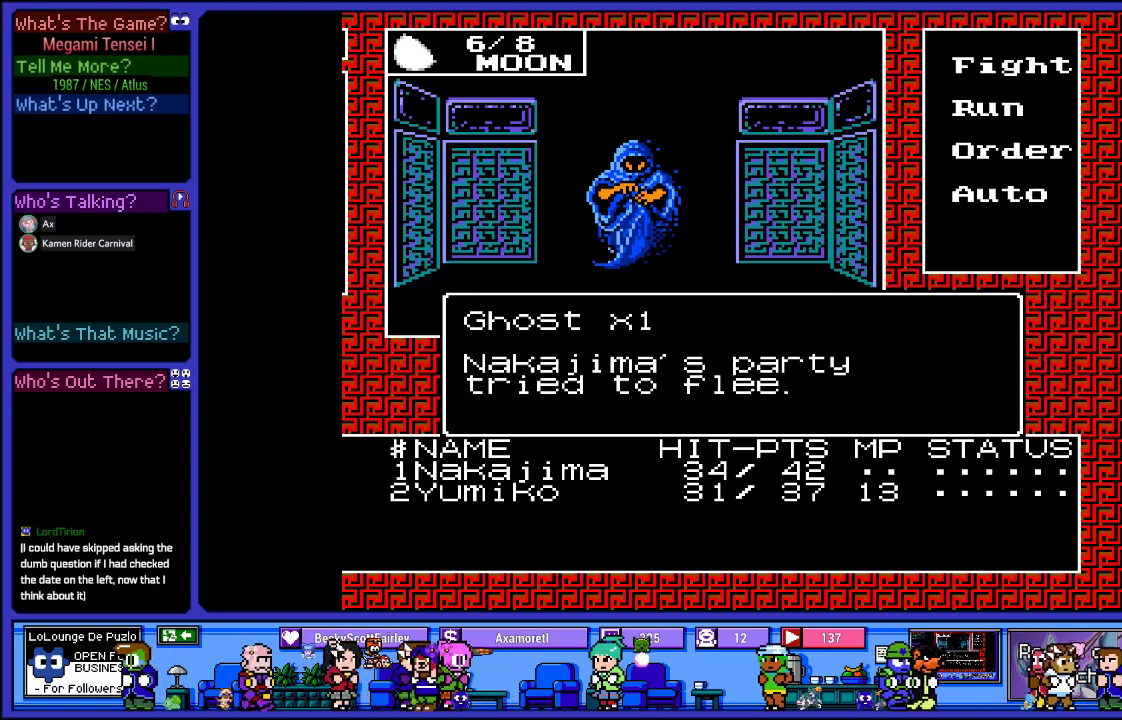
{"buttons": [], "left_stick": "center", "right_stick": "center", "events": [[17, "CIRCLE", "up"]]}
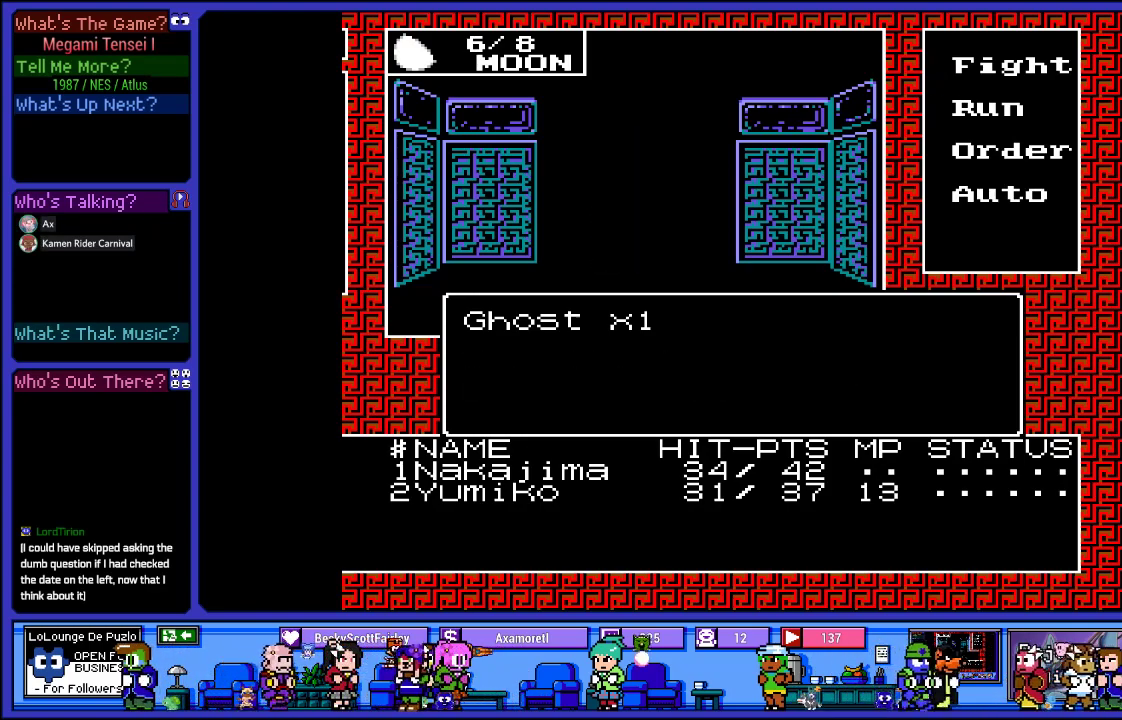
{"buttons": [], "left_stick": "center", "right_stick": "center", "events": []}
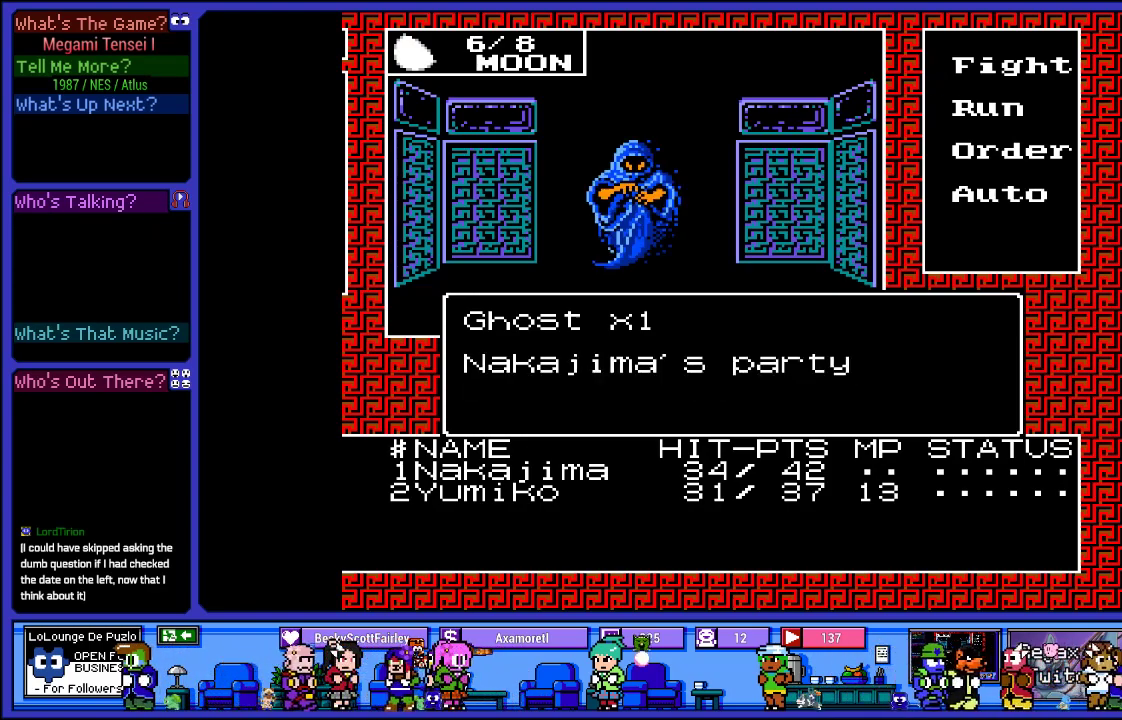
{"buttons": [], "left_stick": "center", "right_stick": "center", "events": []}
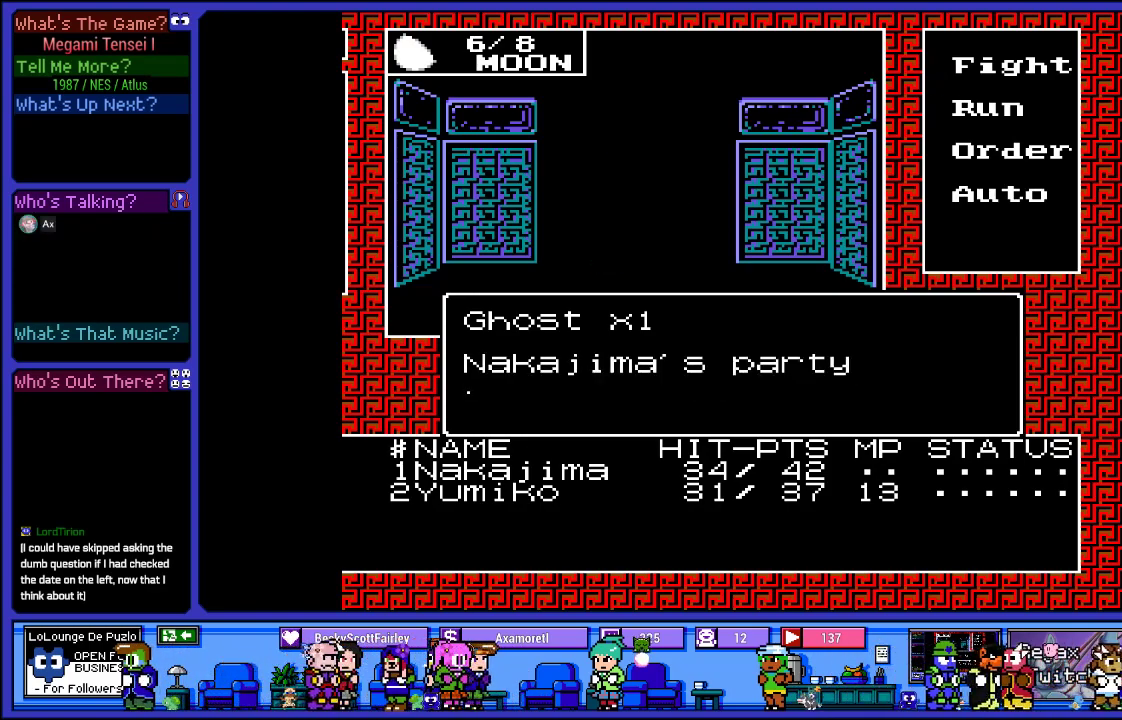
{"buttons": [], "left_stick": "center", "right_stick": "center", "events": []}
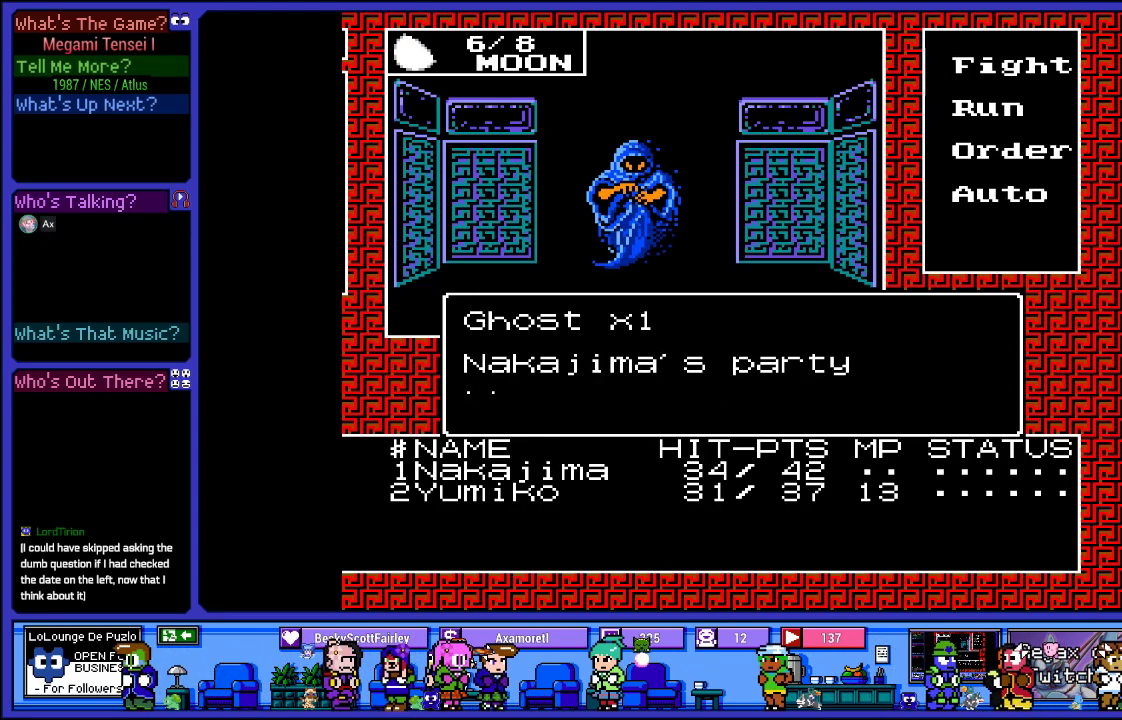
{"buttons": [], "left_stick": "center", "right_stick": "center", "events": []}
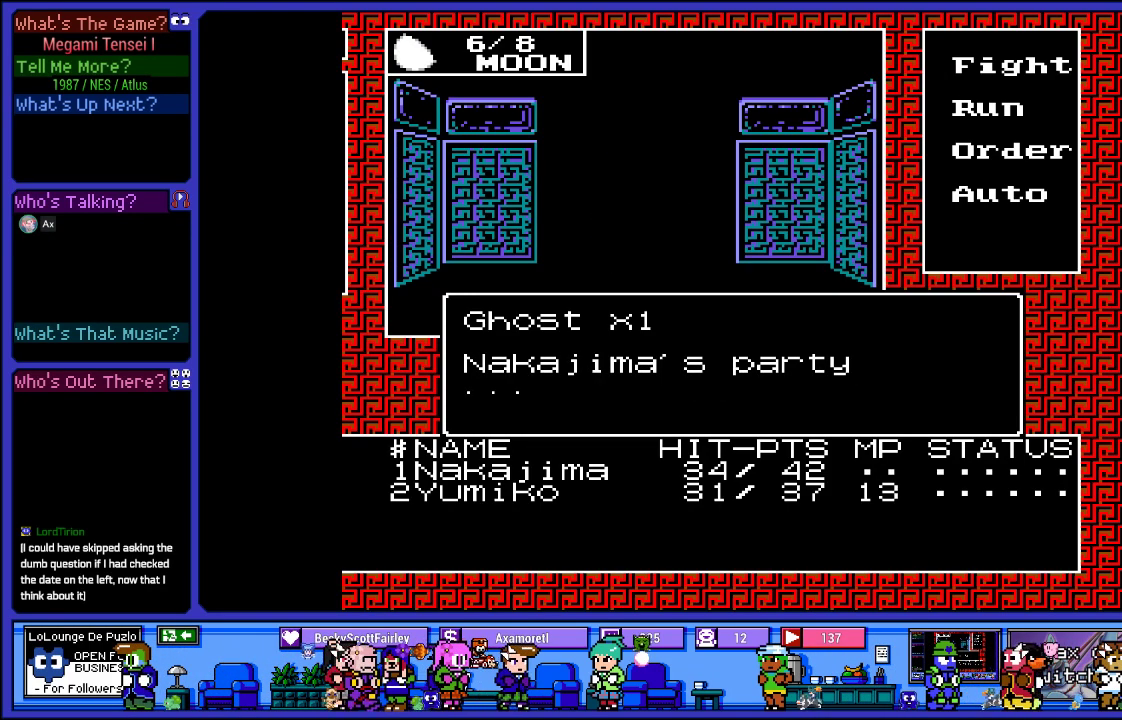
{"buttons": [], "left_stick": "center", "right_stick": "center", "events": []}
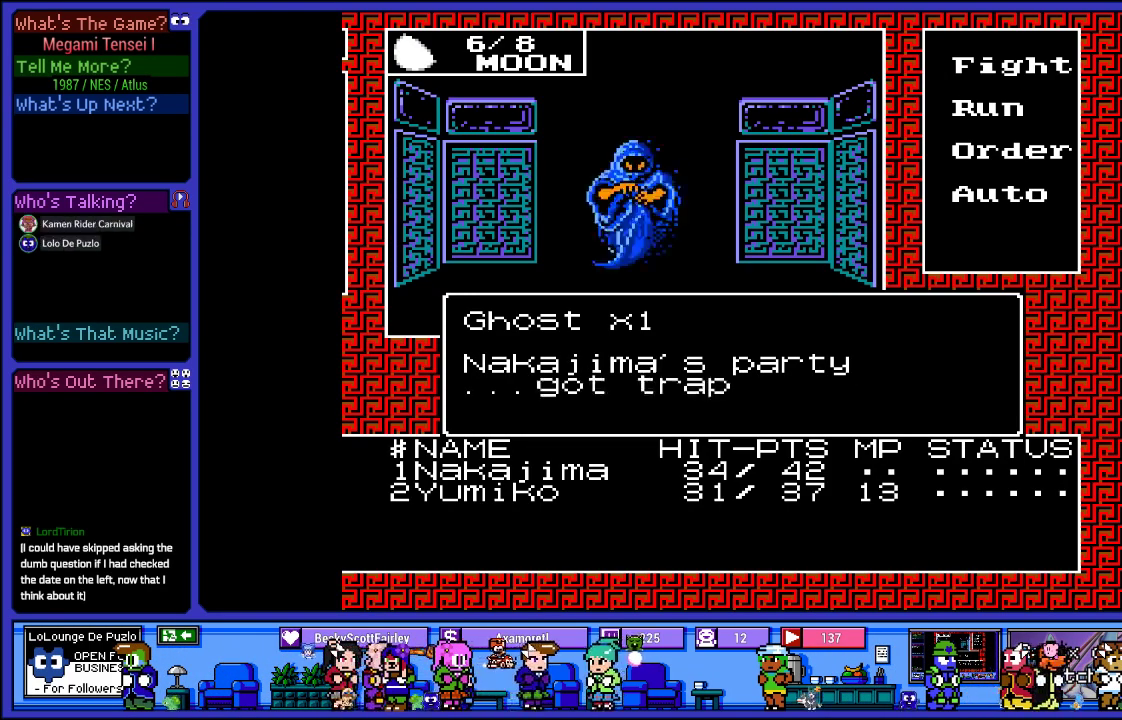
{"buttons": [], "left_stick": "center", "right_stick": "center", "events": []}
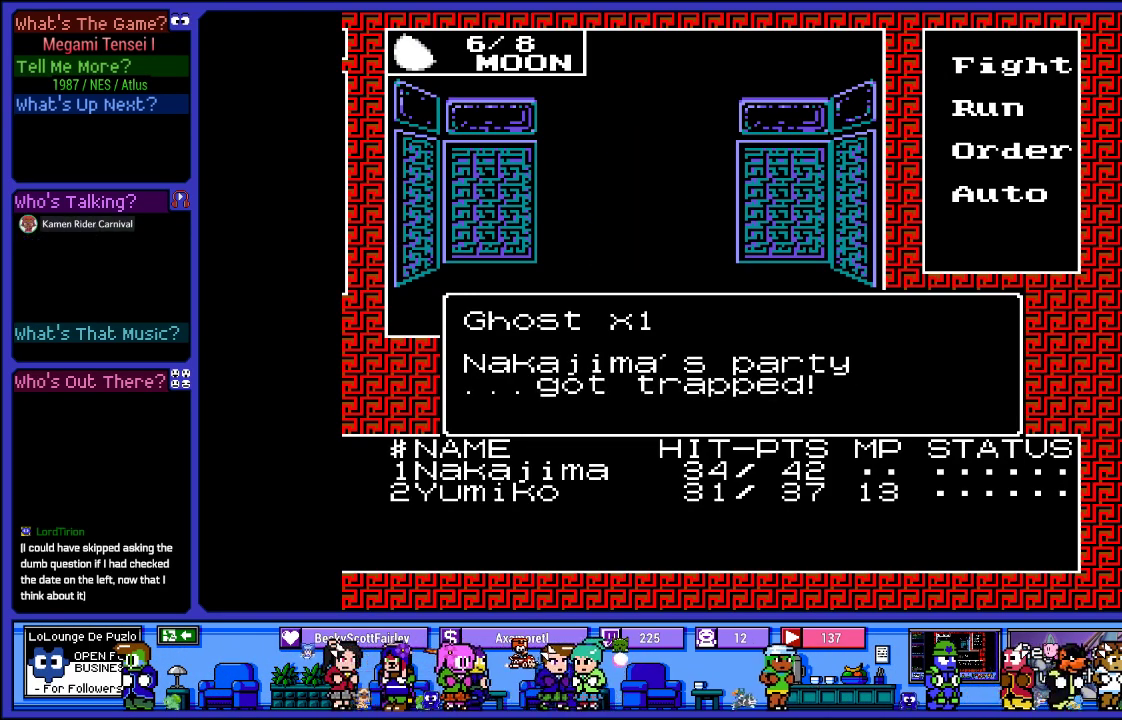
{"buttons": ["L2"], "left_stick": "center", "right_stick": "center", "events": [[100, "L2", "down"]]}
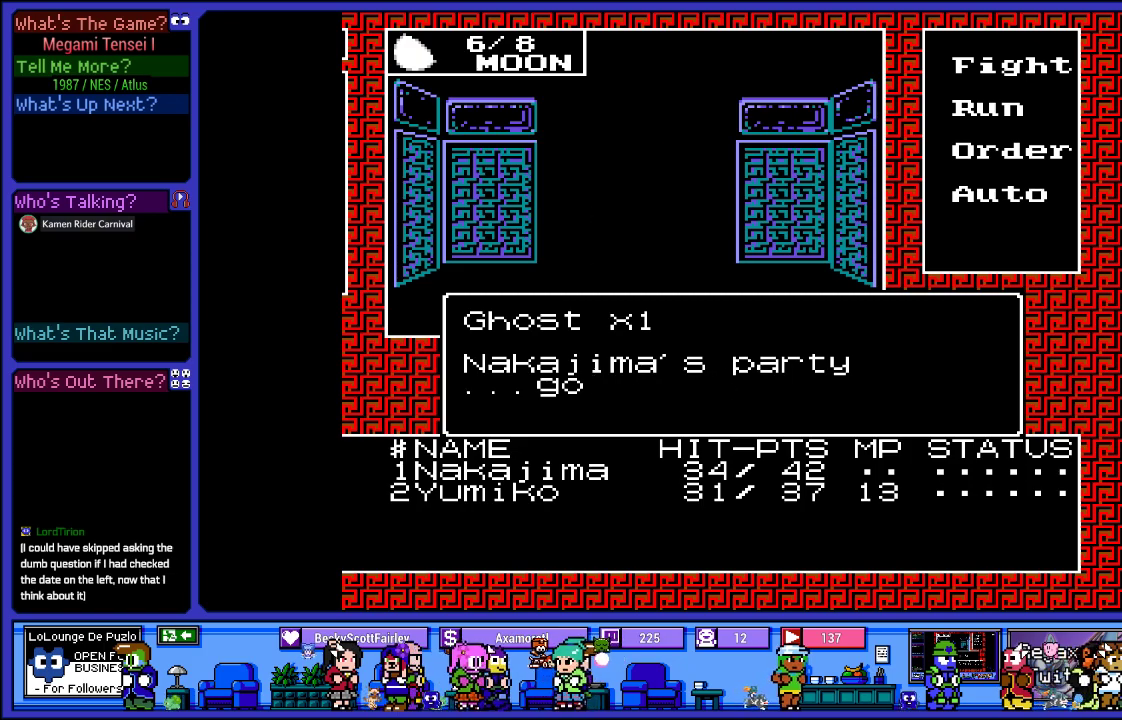
{"buttons": ["L2"], "left_stick": "center", "right_stick": "center", "events": []}
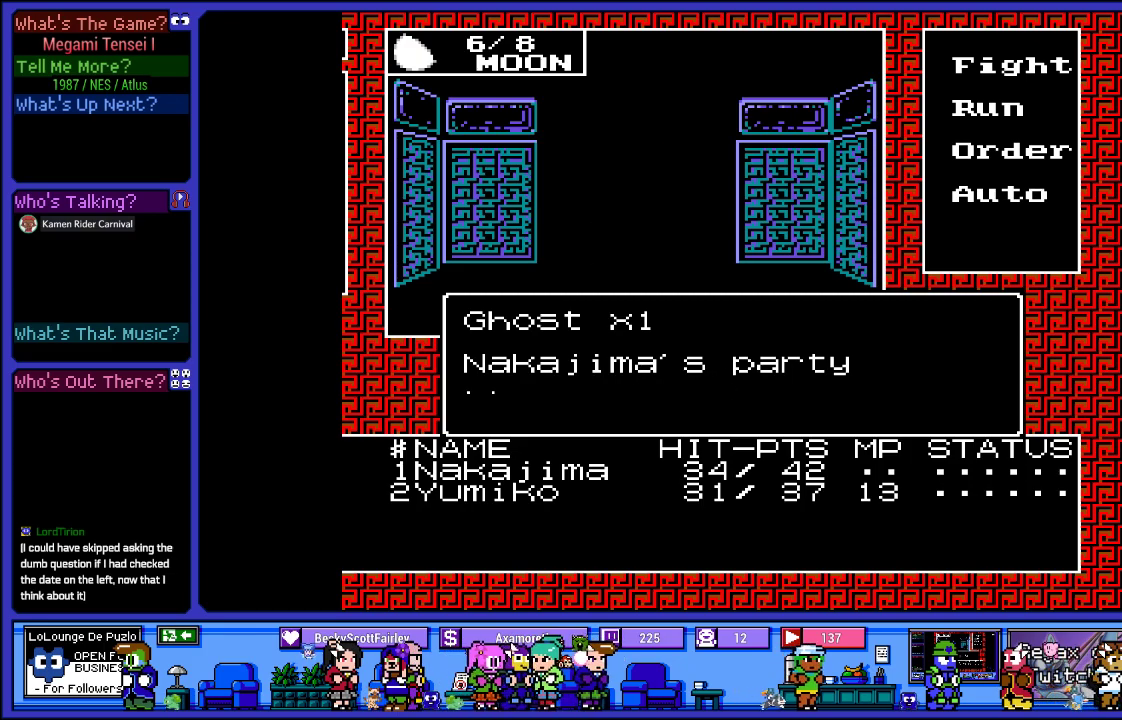
{"buttons": ["L2"], "left_stick": "center", "right_stick": "center", "events": []}
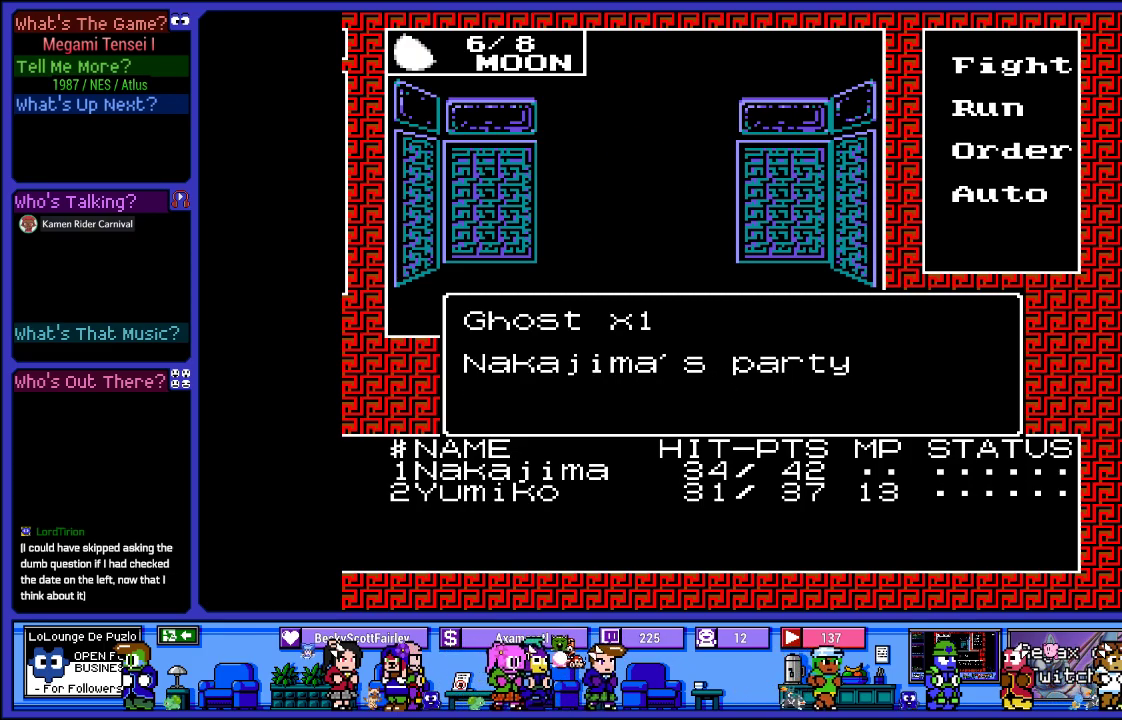
{"buttons": ["L2"], "left_stick": "center", "right_stick": "center", "events": []}
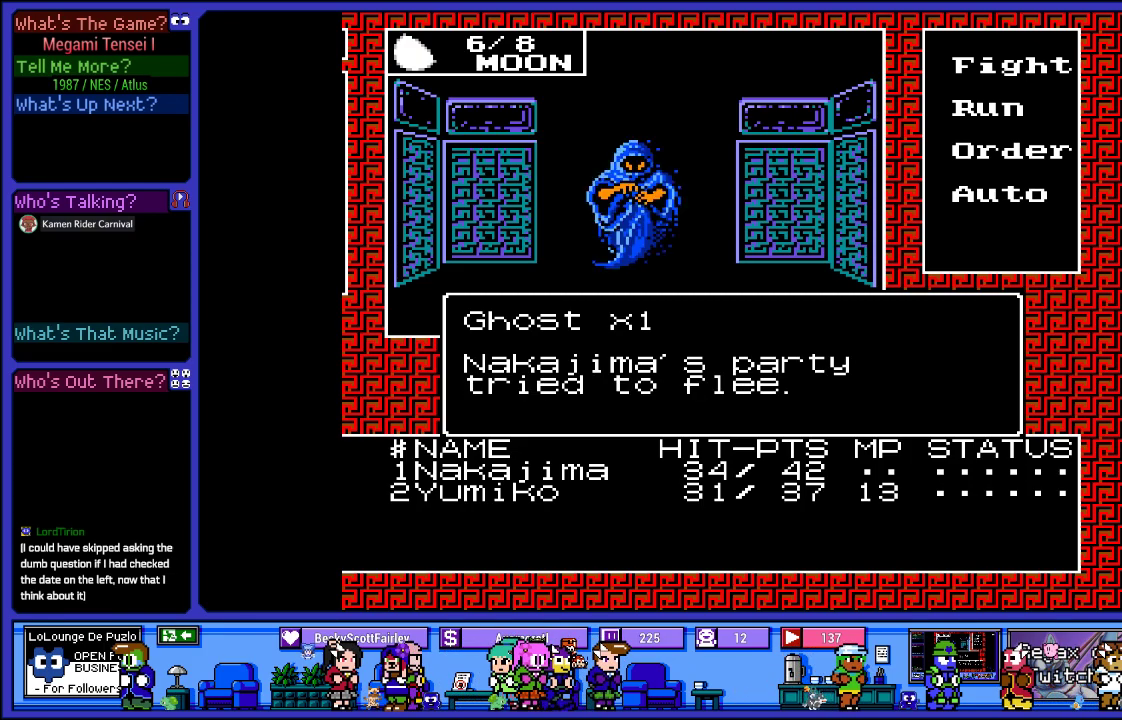
{"buttons": ["L2"], "left_stick": "center", "right_stick": "center", "events": []}
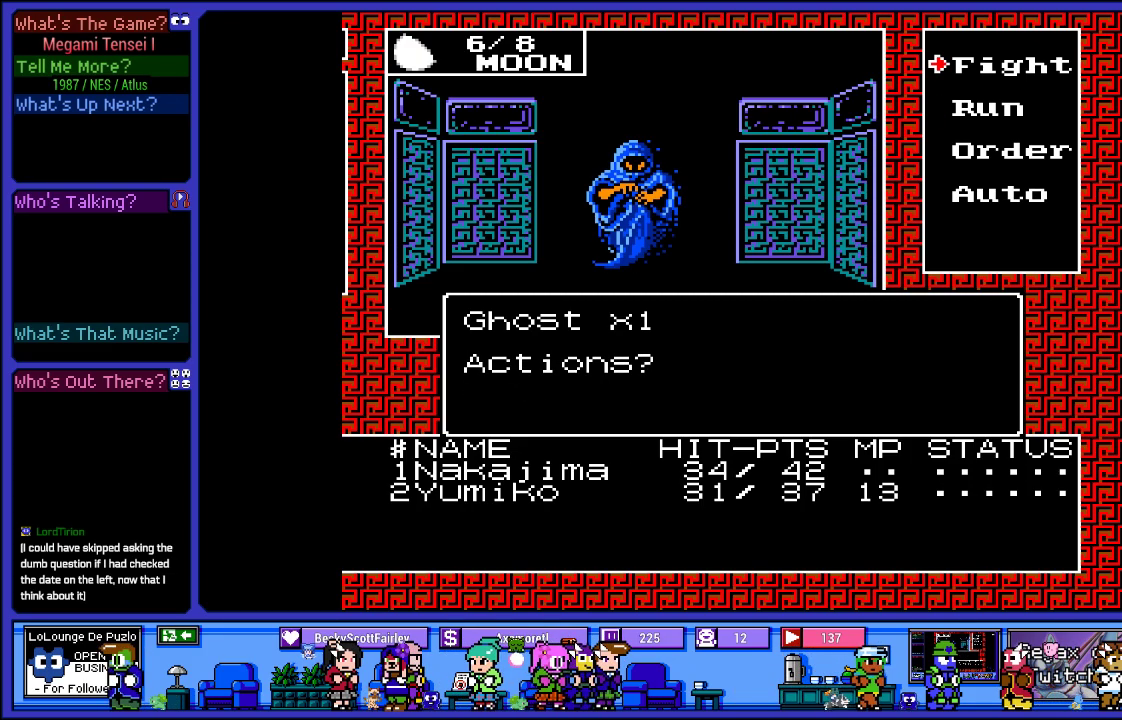
{"buttons": ["L2"], "left_stick": "center", "right_stick": "center", "events": []}